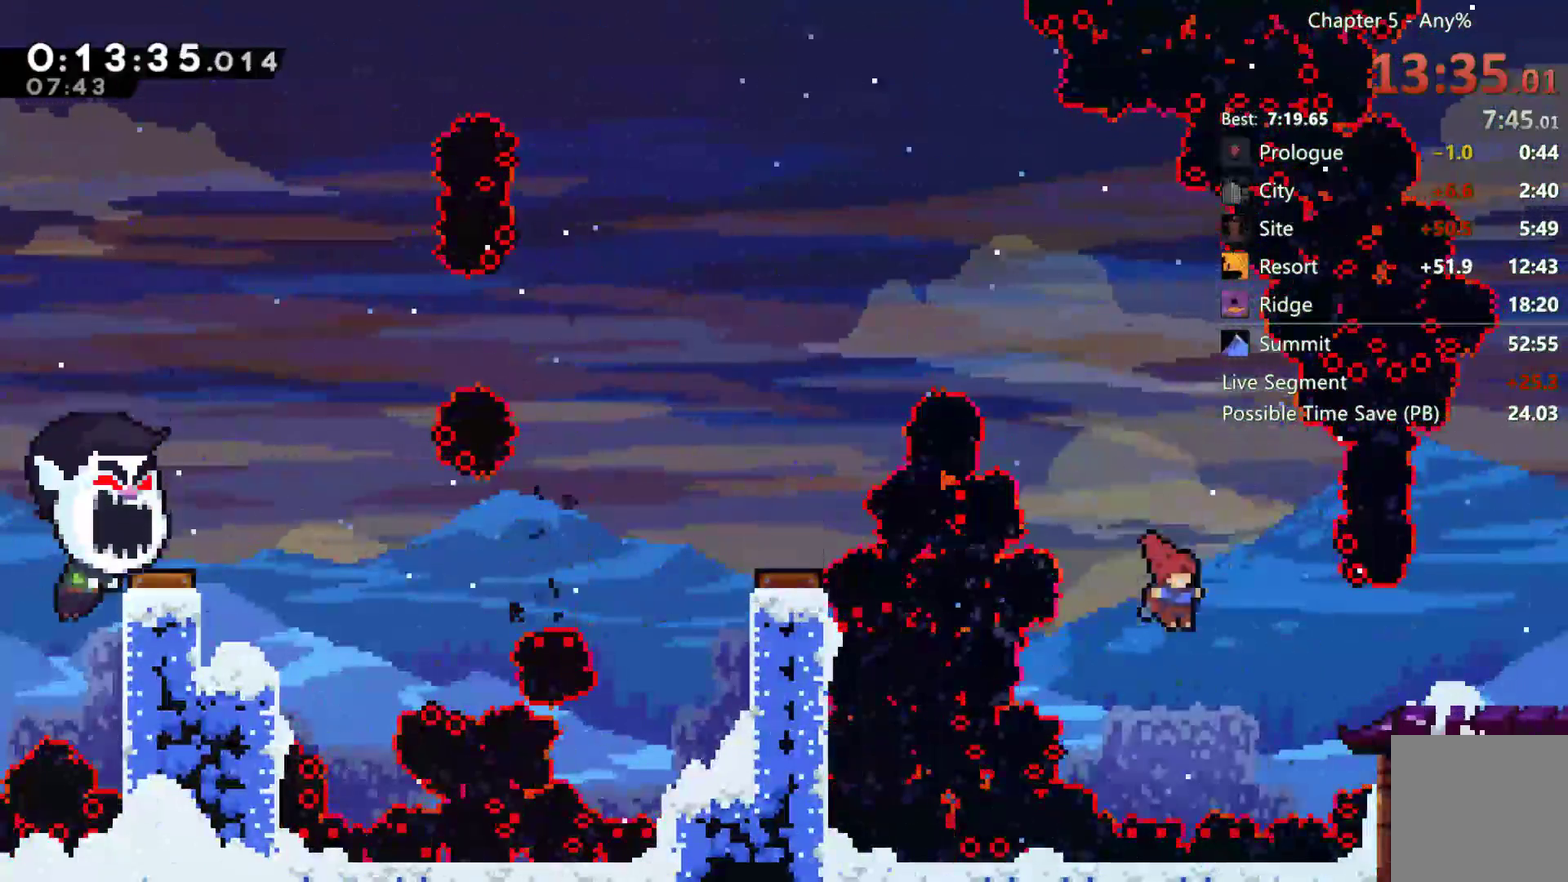
Gameplay with a controller (Xbox layout); each line is a JSON object with the inputs held at the frame after it. "events" lists button and stick changes between this image and that frame as [ms after this image, input, new state], when the widget could be followed in between. Not read: B HOME L3 R3 START.
{"buttons": ["A", "DPAD_DOWN", "DPAD_RIGHT"], "left_stick": "center", "right_stick": "center", "events": [[67, "X", "down"], [183, "X", "up"], [267, "DPAD_DOWN", "down"], [383, "X", "down"], [483, "A", "down"], [483, "X", "up"]]}
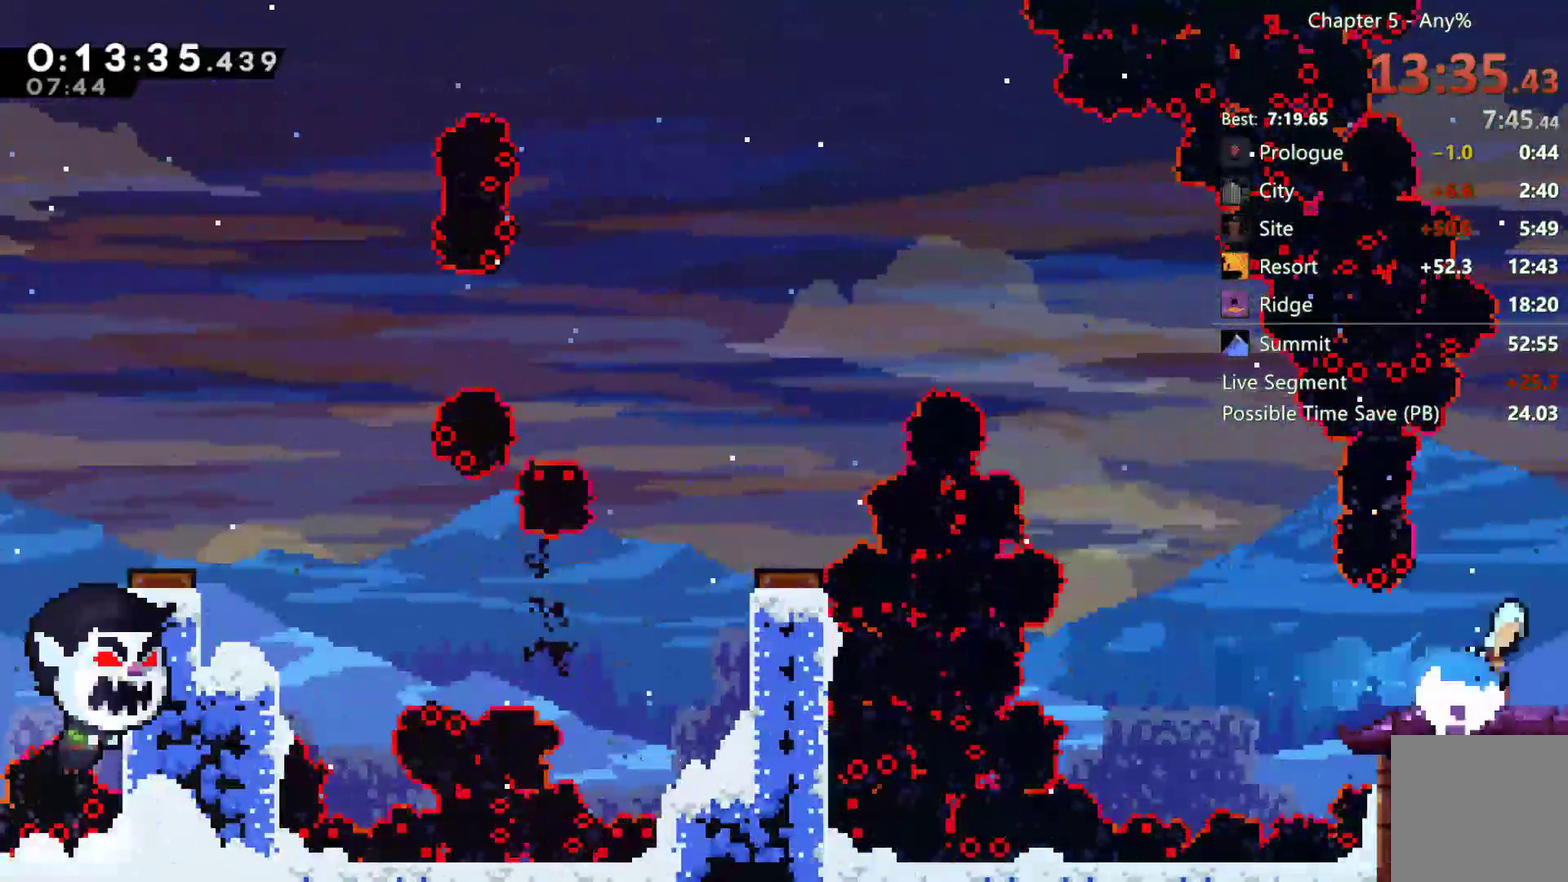
{"buttons": ["A", "DPAD_RIGHT"], "left_stick": "center", "right_stick": "center", "events": [[83, "DPAD_DOWN", "up"], [150, "DPAD_RIGHT", "up"], [250, "DPAD_RIGHT", "down"]]}
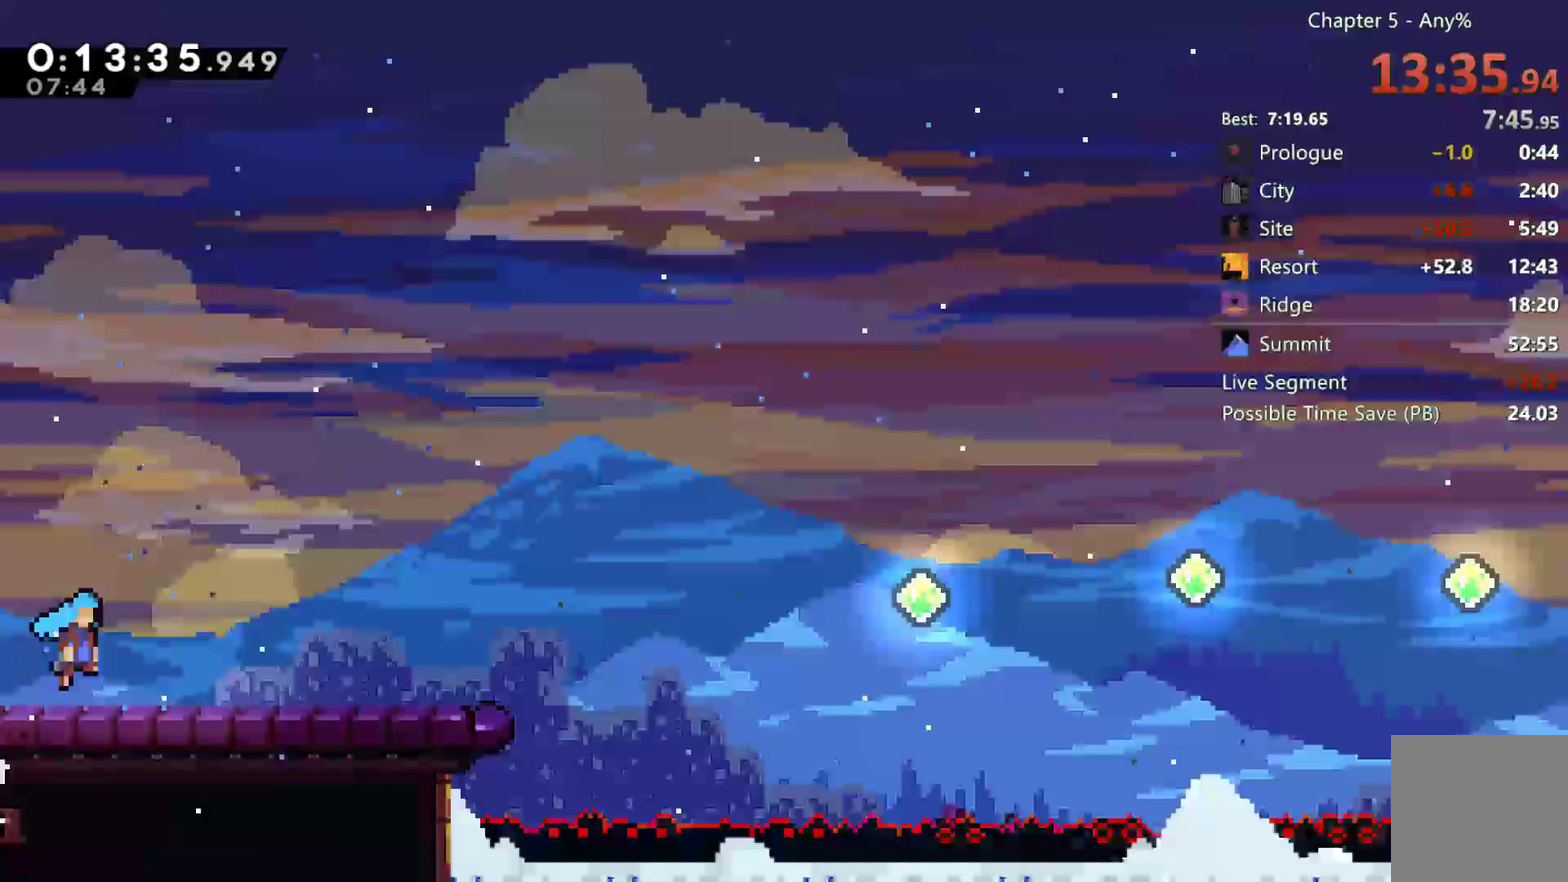
{"buttons": ["A", "DPAD_RIGHT"], "left_stick": "center", "right_stick": "center", "events": [[350, "A", "up"], [500, "A", "down"]]}
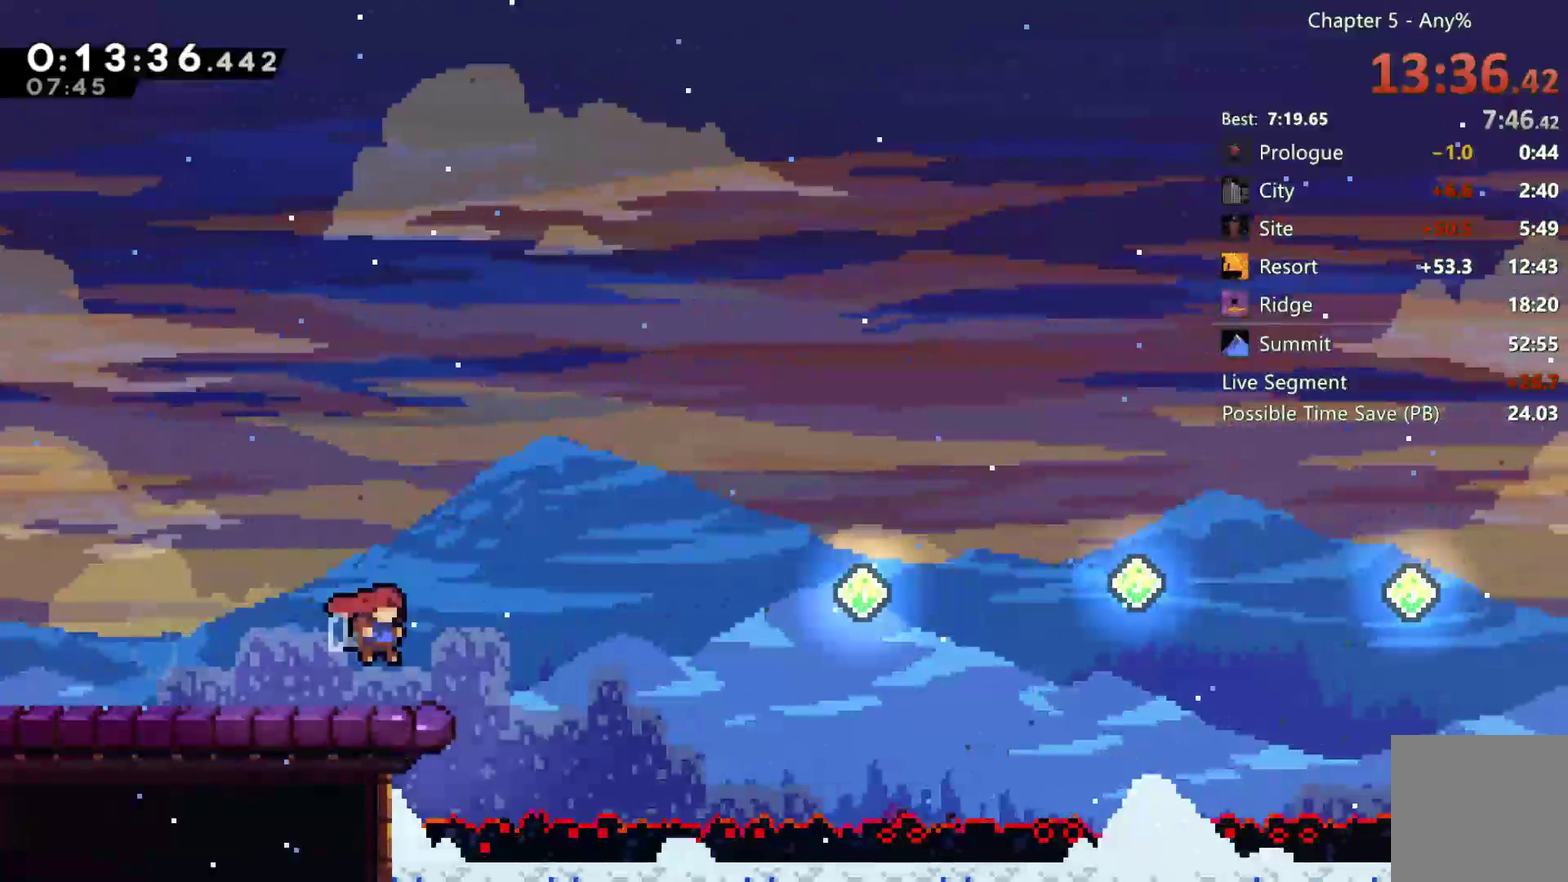
{"buttons": [], "left_stick": "center", "right_stick": "center", "events": [[267, "A", "up"], [400, "DPAD_RIGHT", "up"]]}
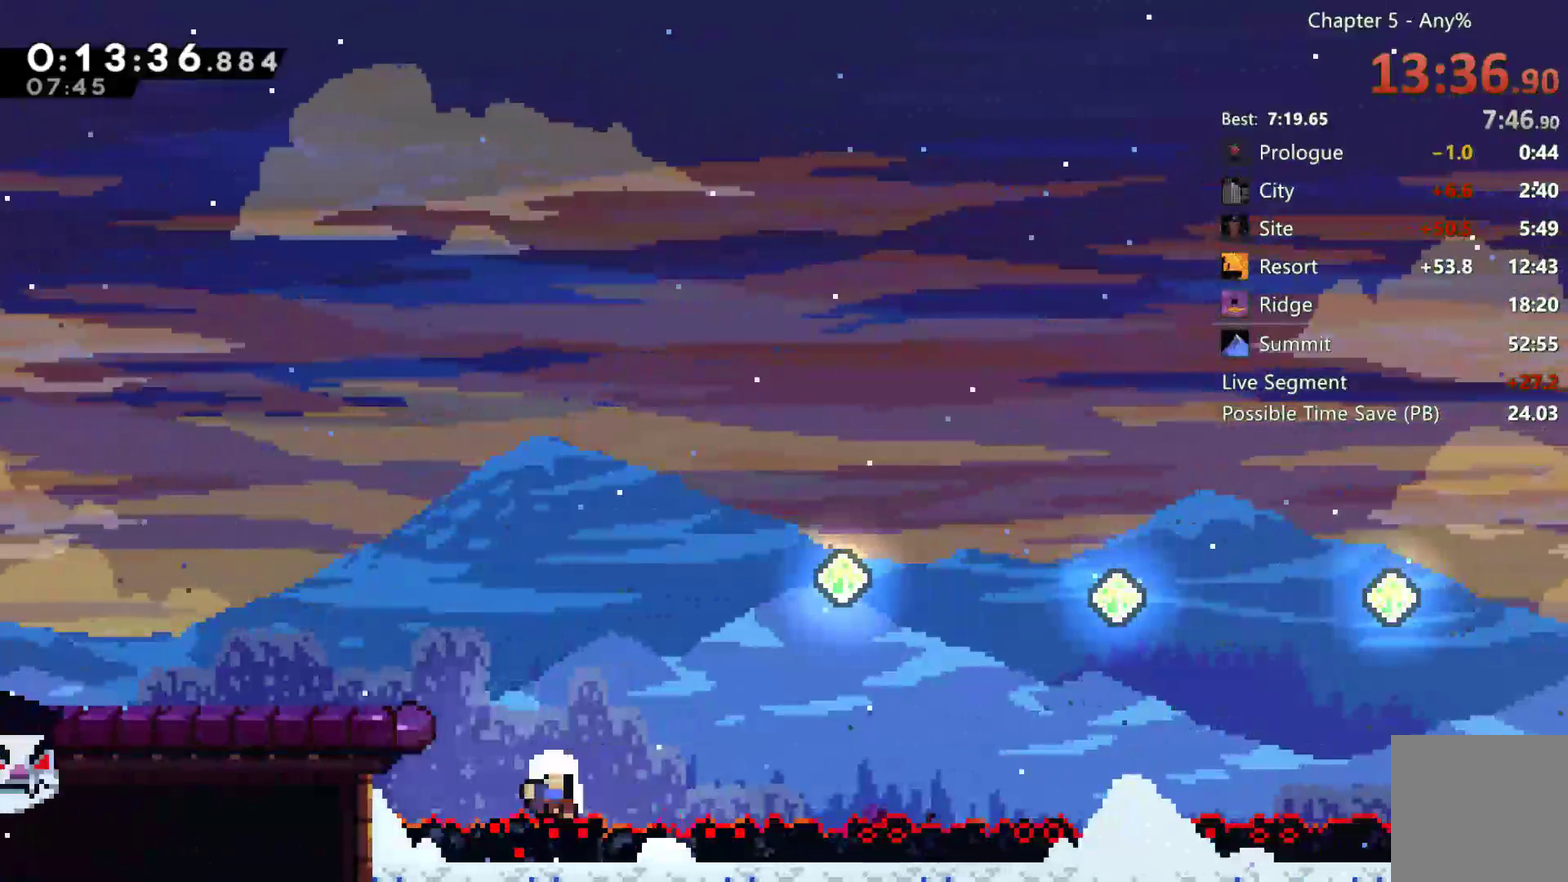
{"buttons": [], "left_stick": "center", "right_stick": "center", "events": []}
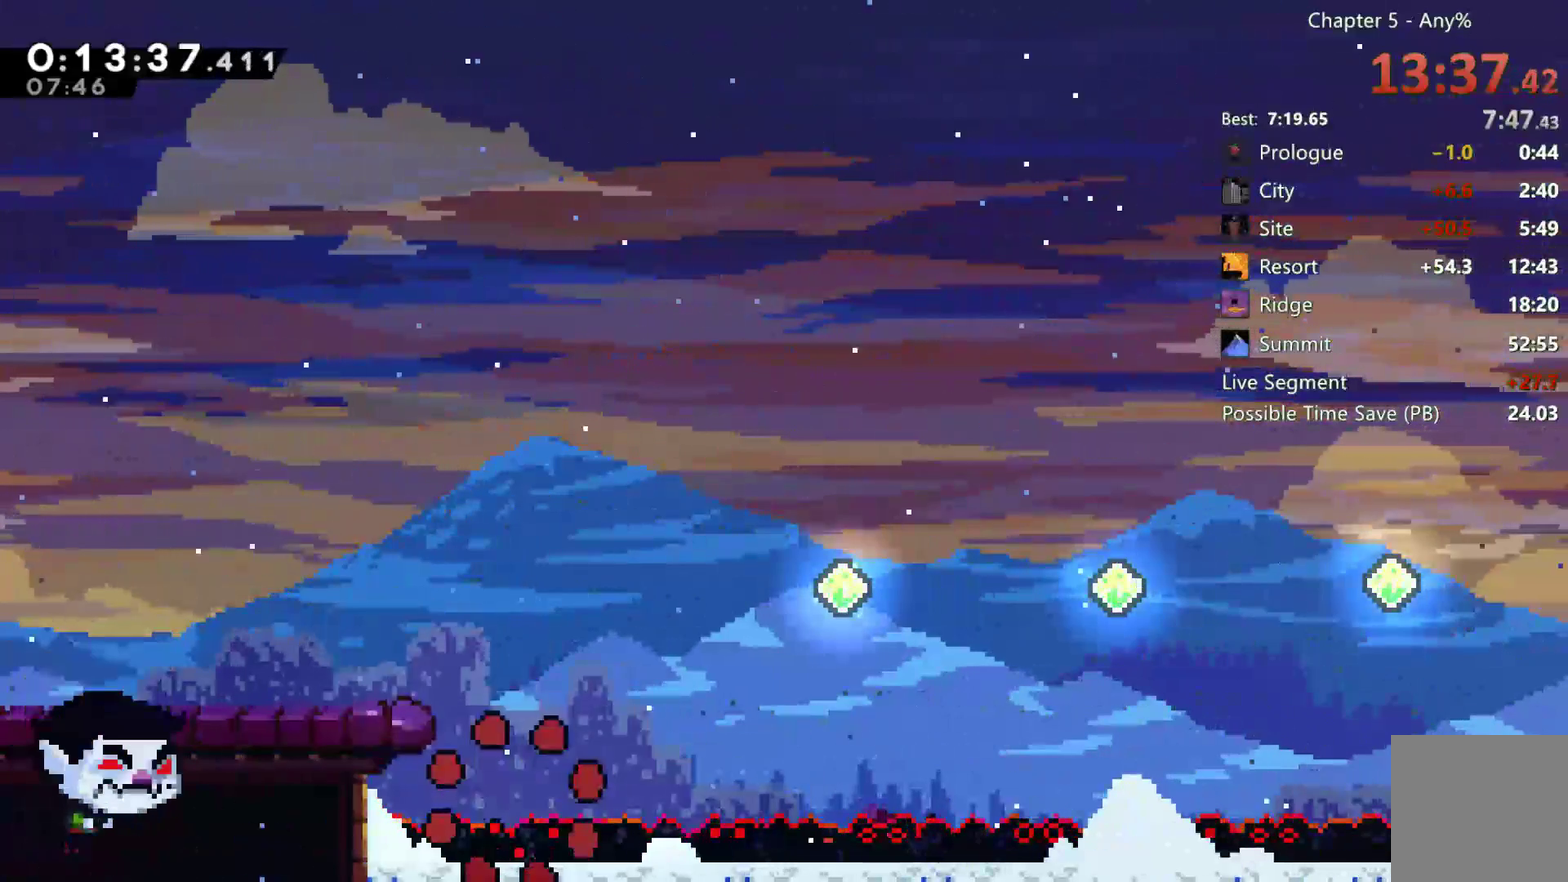
{"buttons": [], "left_stick": "center", "right_stick": "center", "events": []}
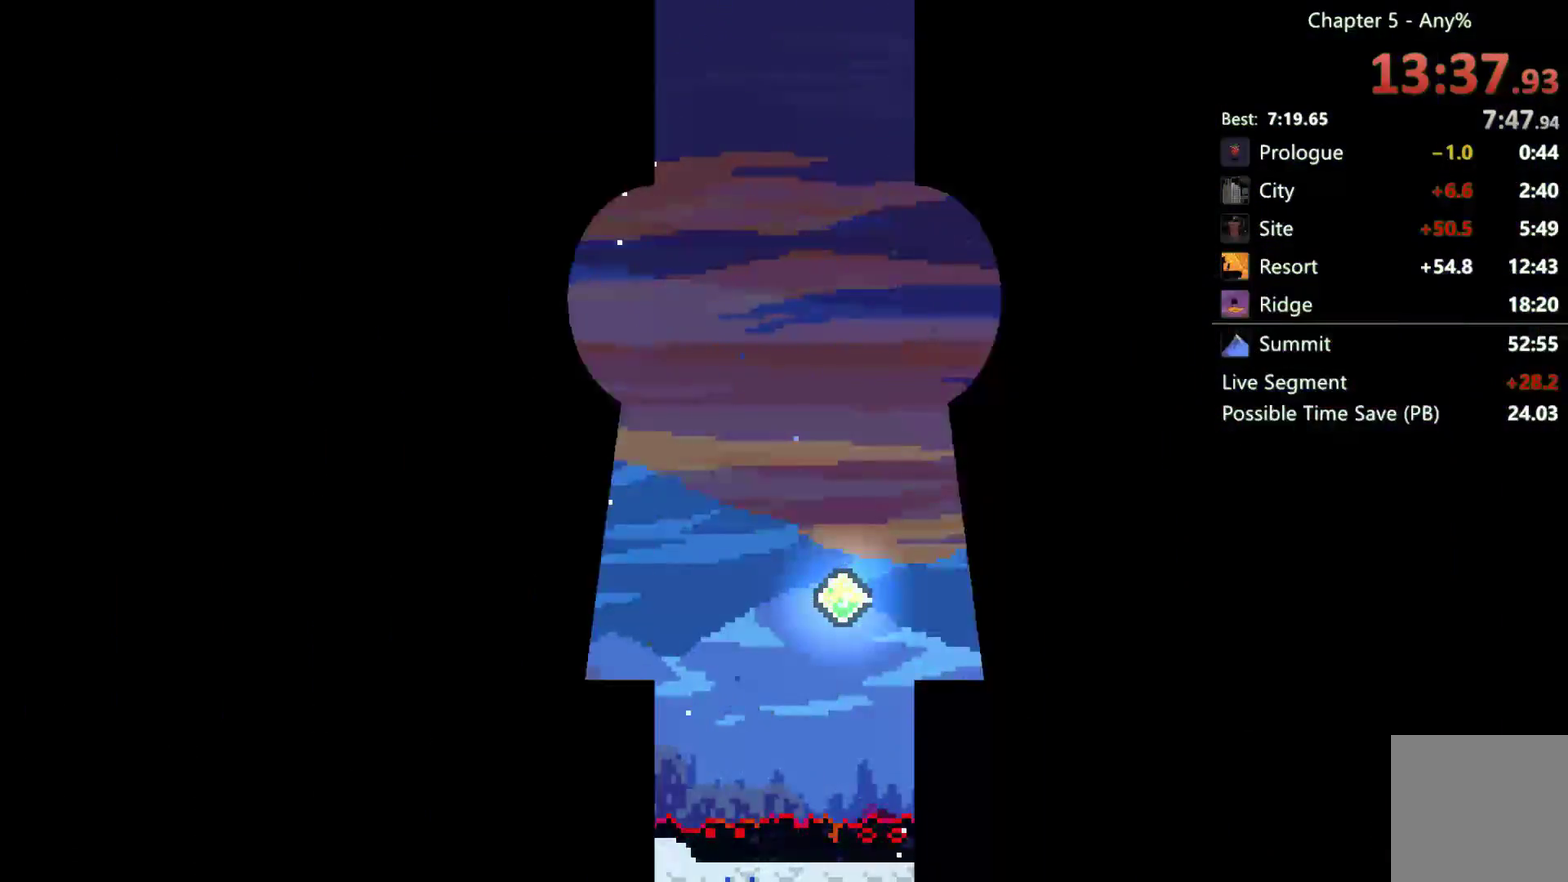
{"buttons": [], "left_stick": "center", "right_stick": "center", "events": []}
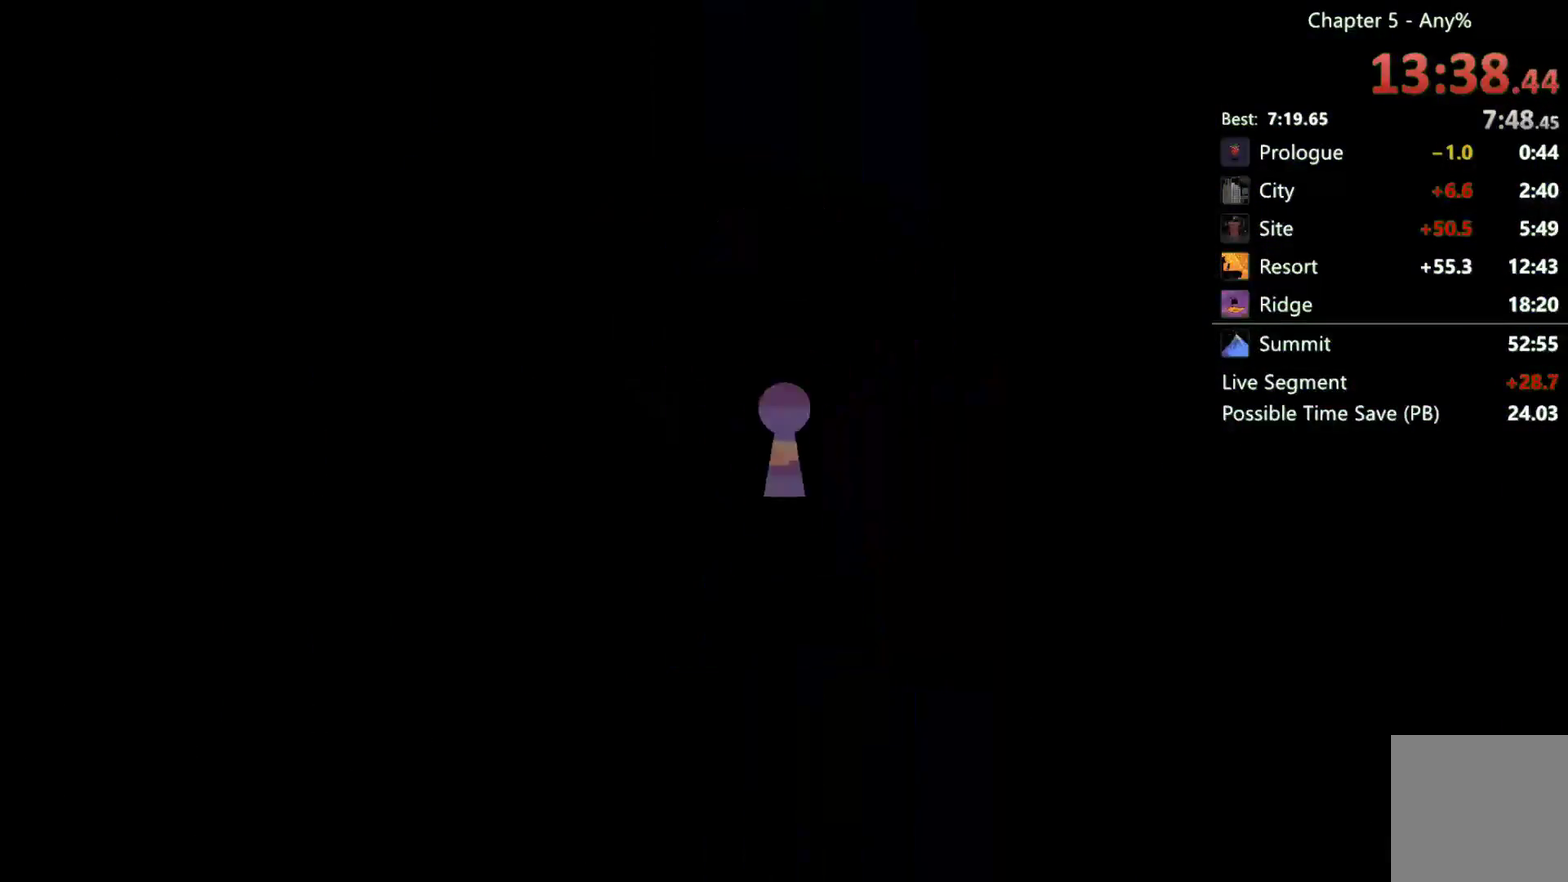
{"buttons": ["DPAD_DOWN", "DPAD_RIGHT"], "left_stick": "center", "right_stick": "center", "events": [[400, "DPAD_DOWN", "down"], [500, "DPAD_RIGHT", "down"]]}
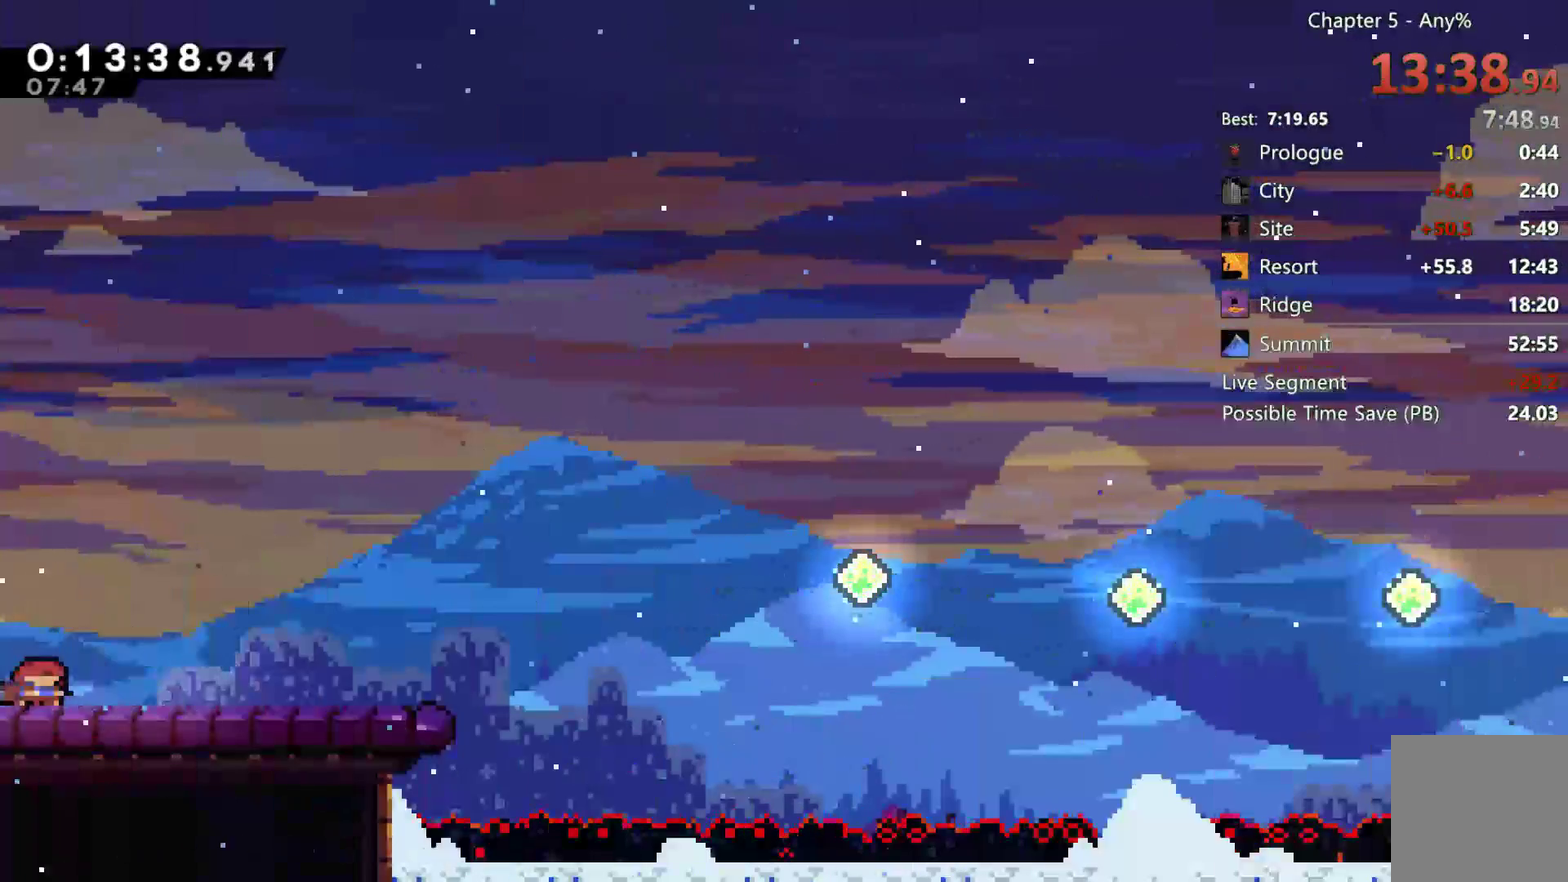
{"buttons": ["A", "DPAD_RIGHT"], "left_stick": "center", "right_stick": "center", "events": [[17, "X", "down"], [50, "A", "down"], [133, "A", "up"], [133, "X", "up"], [317, "A", "down"], [317, "DPAD_DOWN", "up"]]}